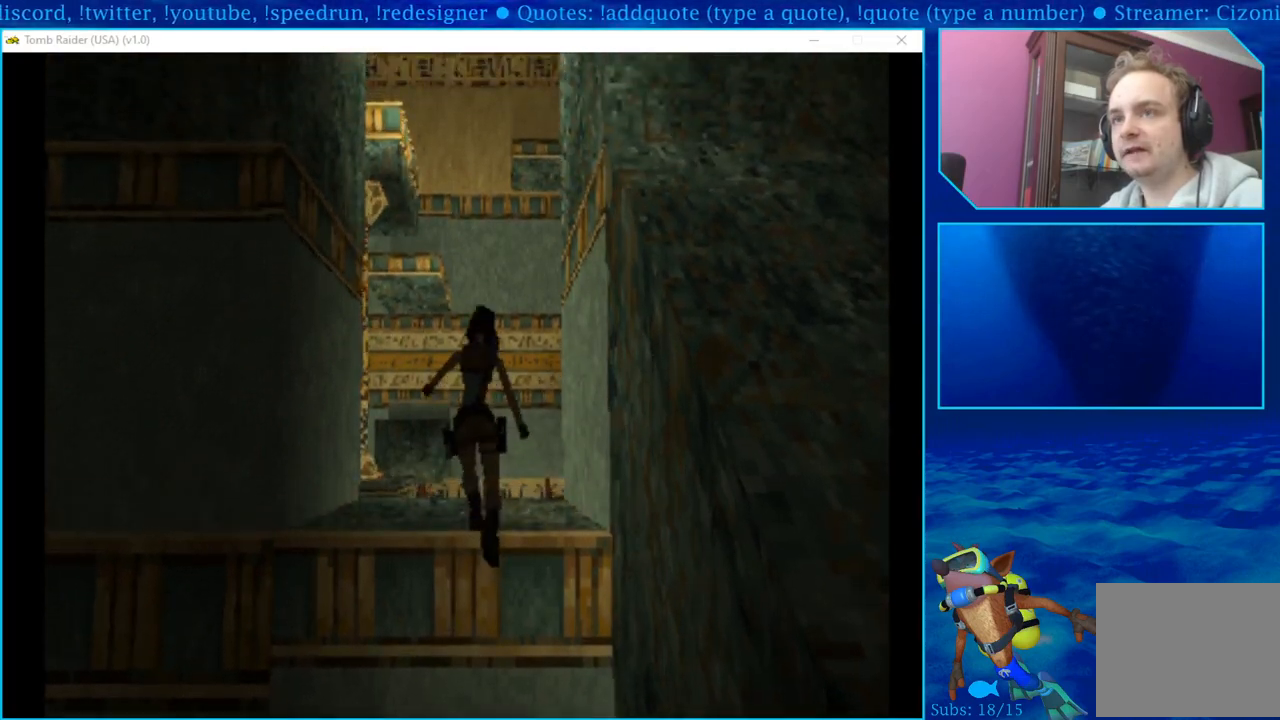
Gameplay with a controller (PlayStation layout); each line is a JSON object with the inputs held at the frame after it. "events" lists button and stick changes between this image and that frame as [ms after this image, input, new state], when the widget could be followed in between.
{"buttons": ["DPAD_UP"], "left_stick": "center", "right_stick": "center", "events": [[400, "DPAD_UP", "down"]]}
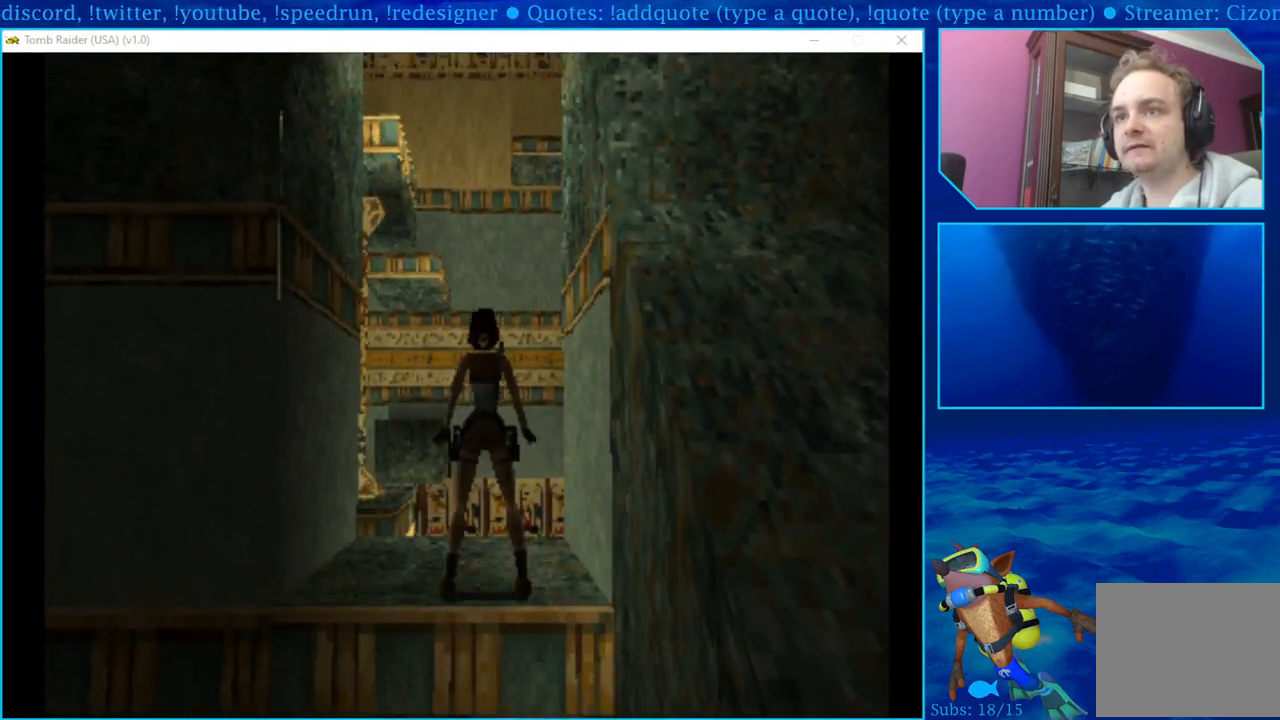
{"buttons": ["DPAD_LEFT"], "left_stick": "center", "right_stick": "center", "events": [[33, "DPAD_UP", "up"], [367, "DPAD_LEFT", "down"]]}
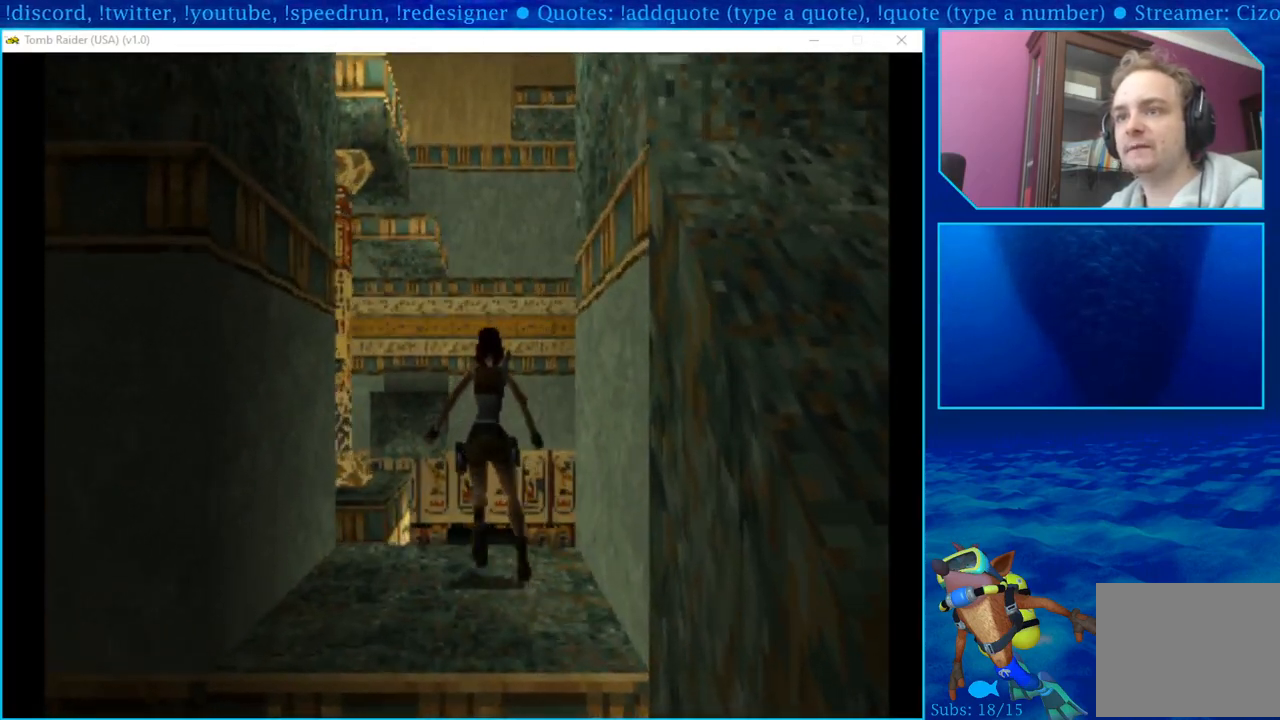
{"buttons": ["DPAD_LEFT"], "left_stick": "center", "right_stick": "center", "events": []}
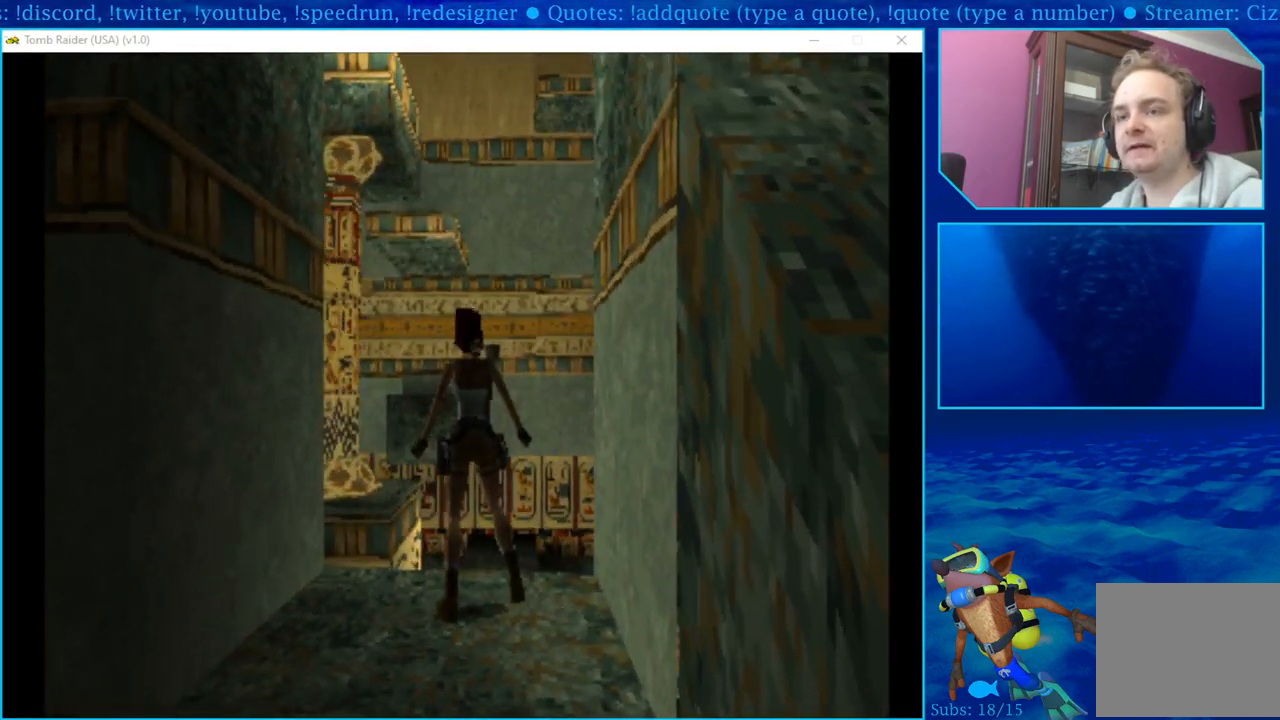
{"buttons": ["DPAD_LEFT"], "left_stick": "center", "right_stick": "center", "events": []}
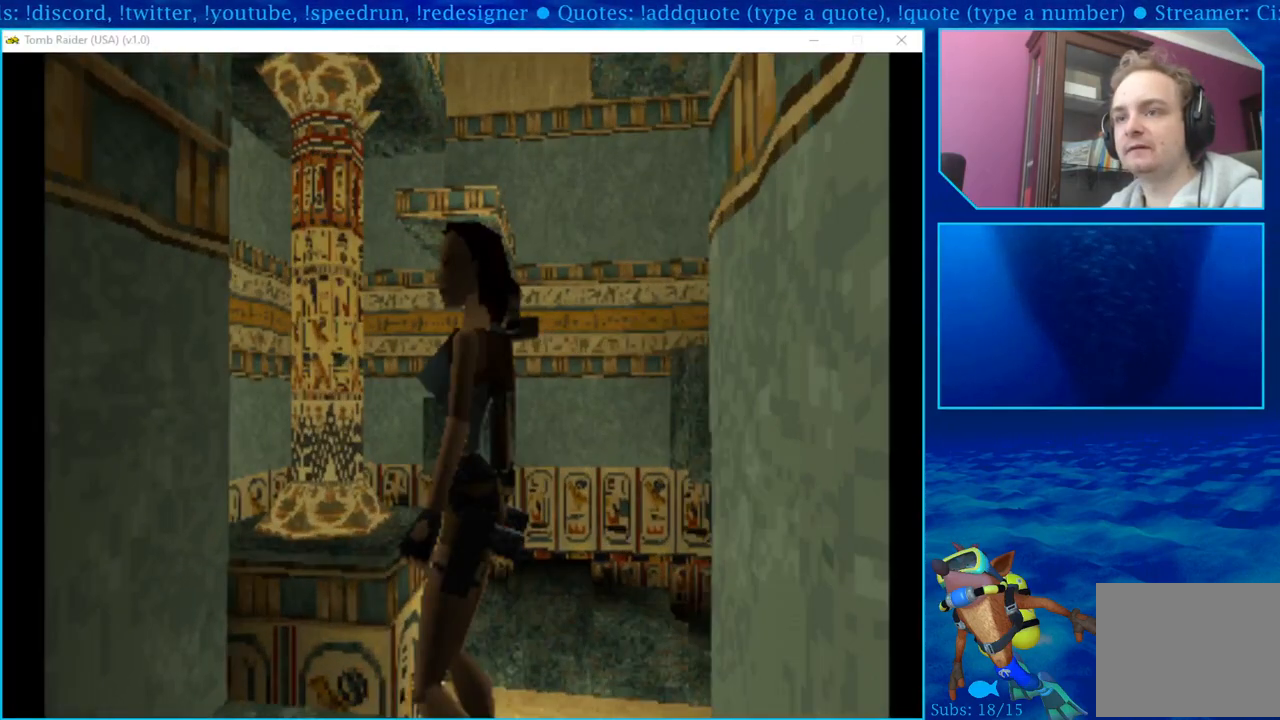
{"buttons": [], "left_stick": "center", "right_stick": "center", "events": [[183, "DPAD_LEFT", "up"]]}
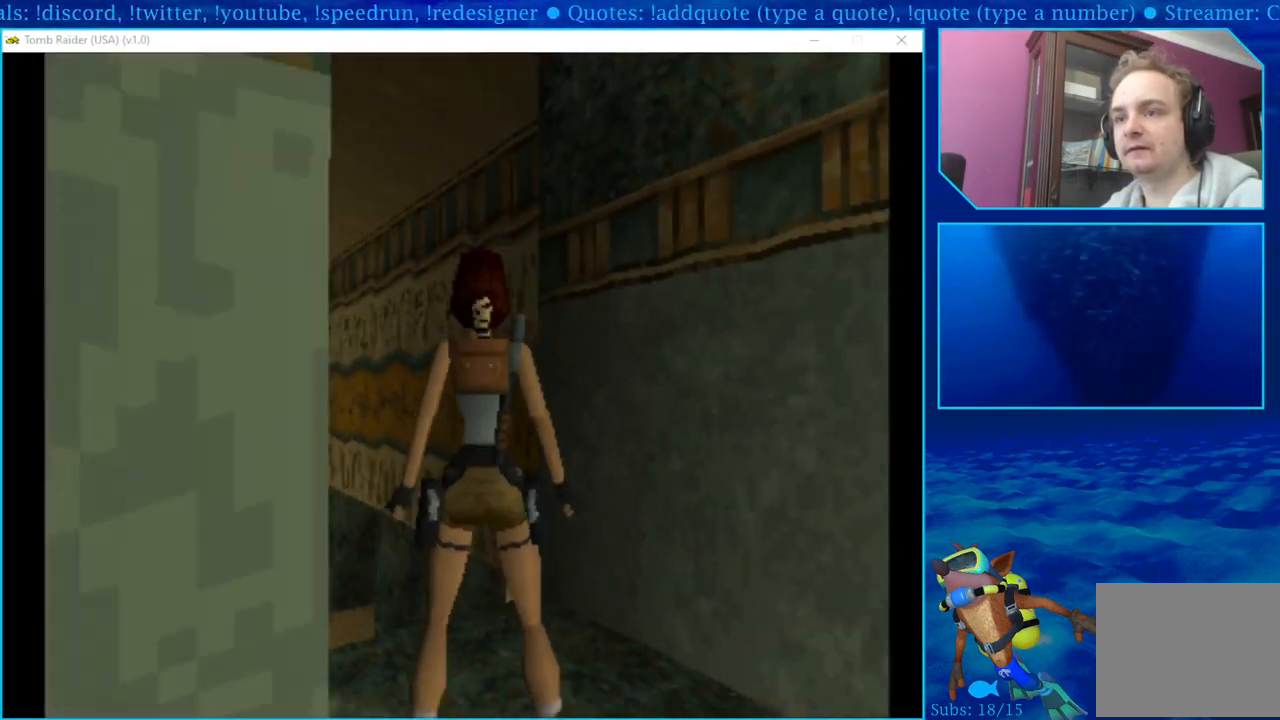
{"buttons": [], "left_stick": "center", "right_stick": "center", "events": [[100, "DPAD_LEFT", "down"], [283, "DPAD_LEFT", "up"]]}
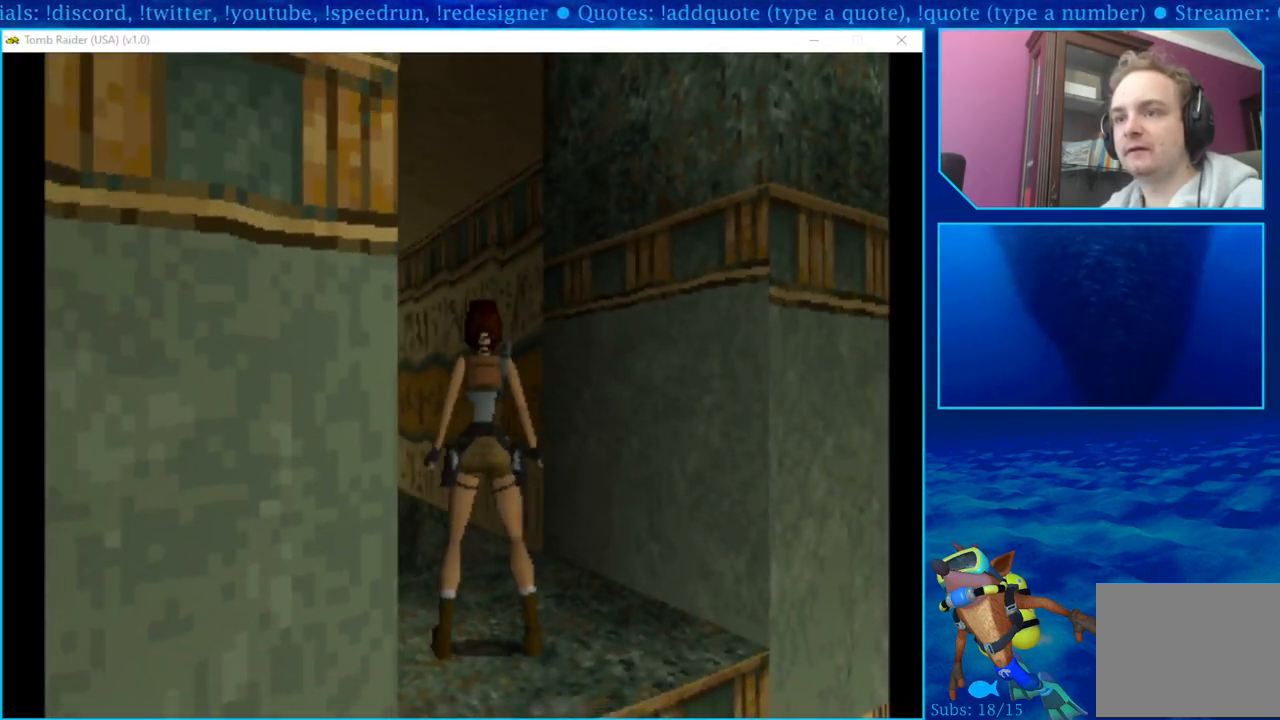
{"buttons": ["L1", "DPAD_RIGHT"], "left_stick": "center", "right_stick": "center", "events": [[17, "L1", "down"], [467, "DPAD_RIGHT", "down"]]}
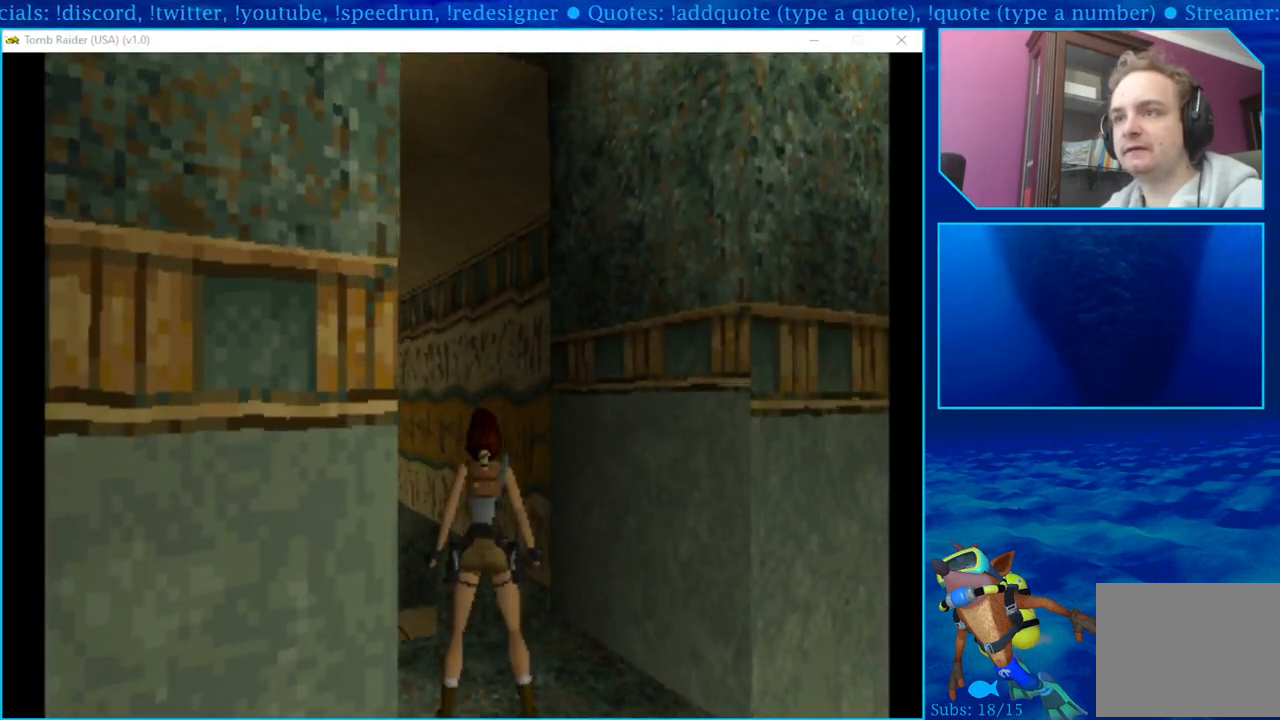
{"buttons": ["L1", "DPAD_RIGHT"], "left_stick": "center", "right_stick": "center", "events": []}
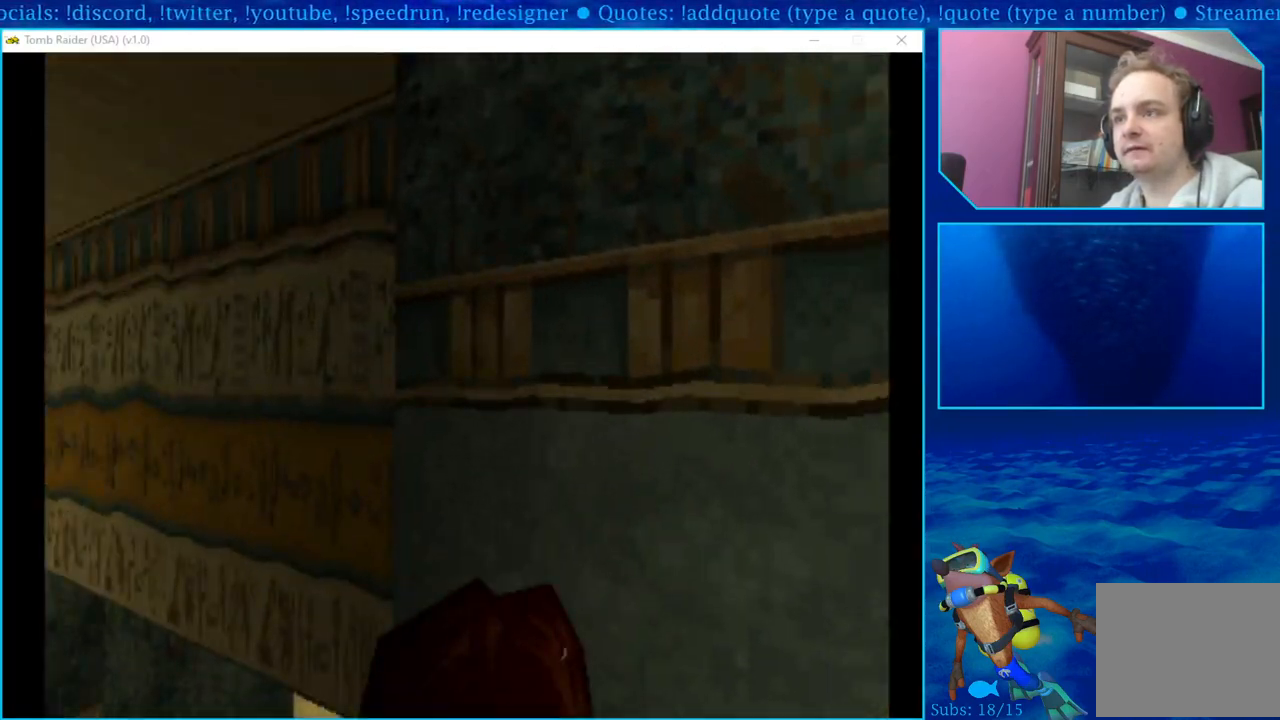
{"buttons": ["L1"], "left_stick": "center", "right_stick": "center", "events": [[333, "DPAD_RIGHT", "up"]]}
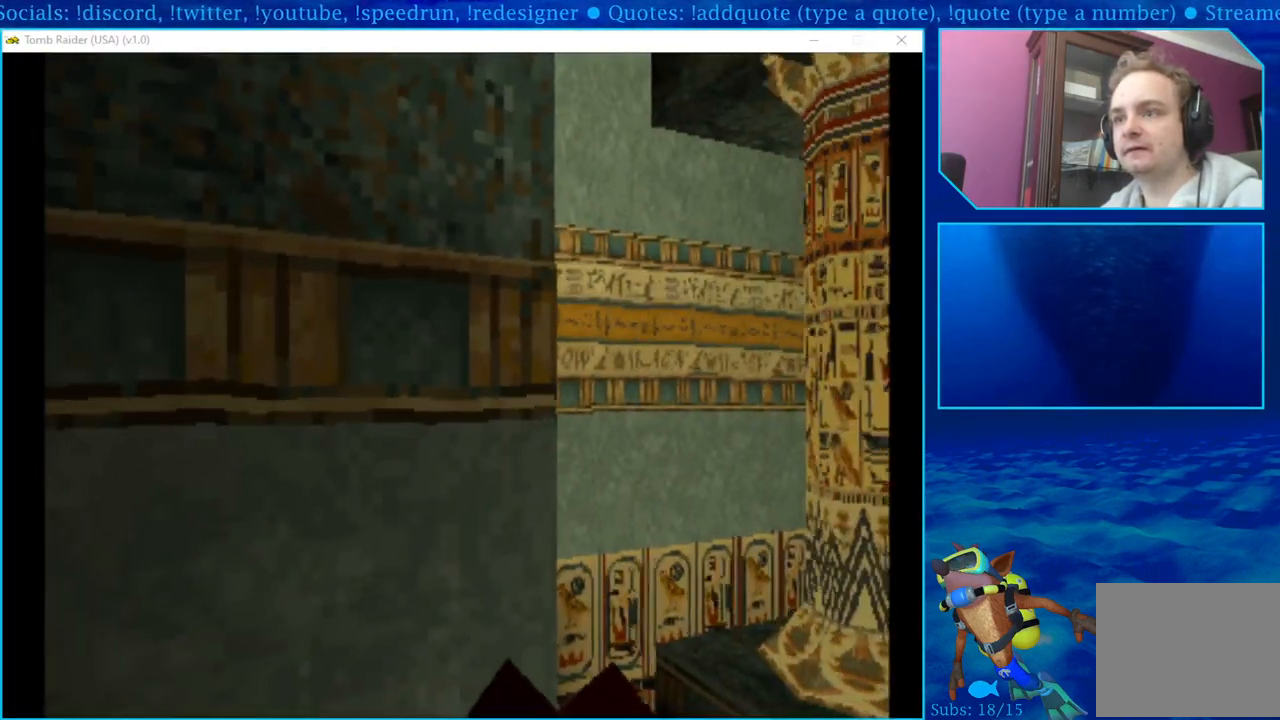
{"buttons": [], "left_stick": "center", "right_stick": "center", "events": [[333, "L1", "up"]]}
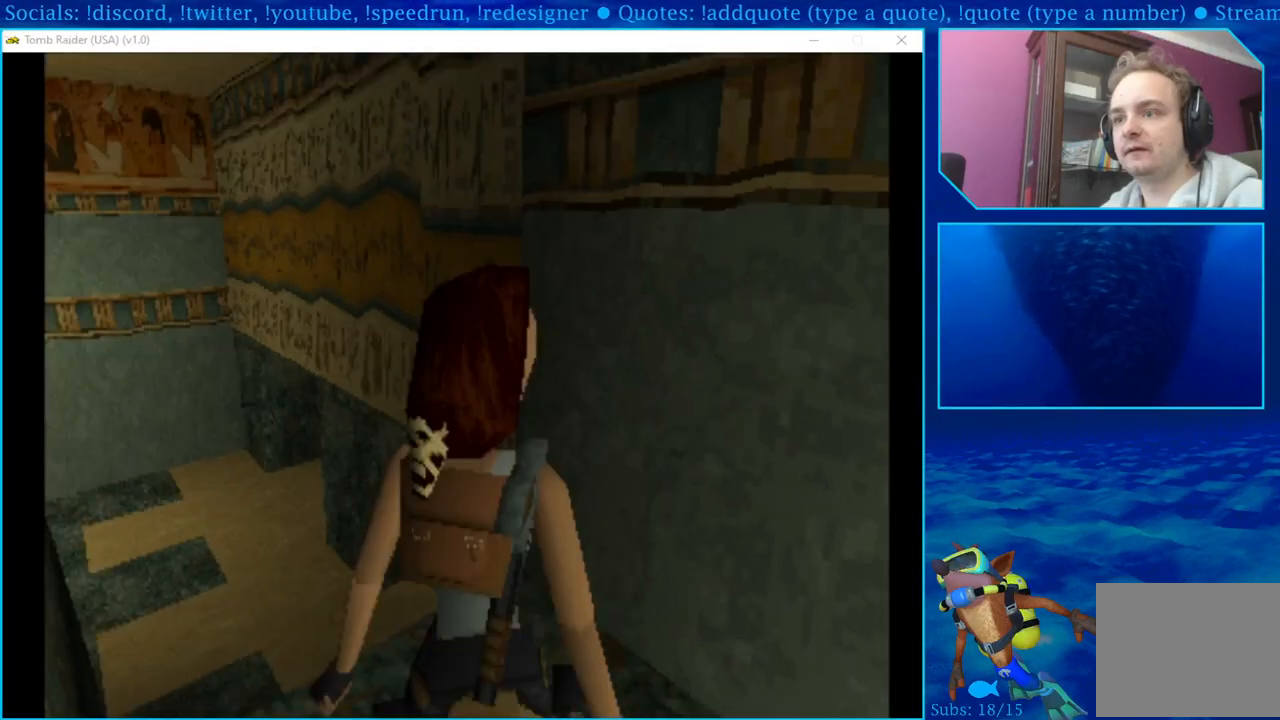
{"buttons": ["DPAD_LEFT"], "left_stick": "center", "right_stick": "center", "events": [[450, "DPAD_LEFT", "down"]]}
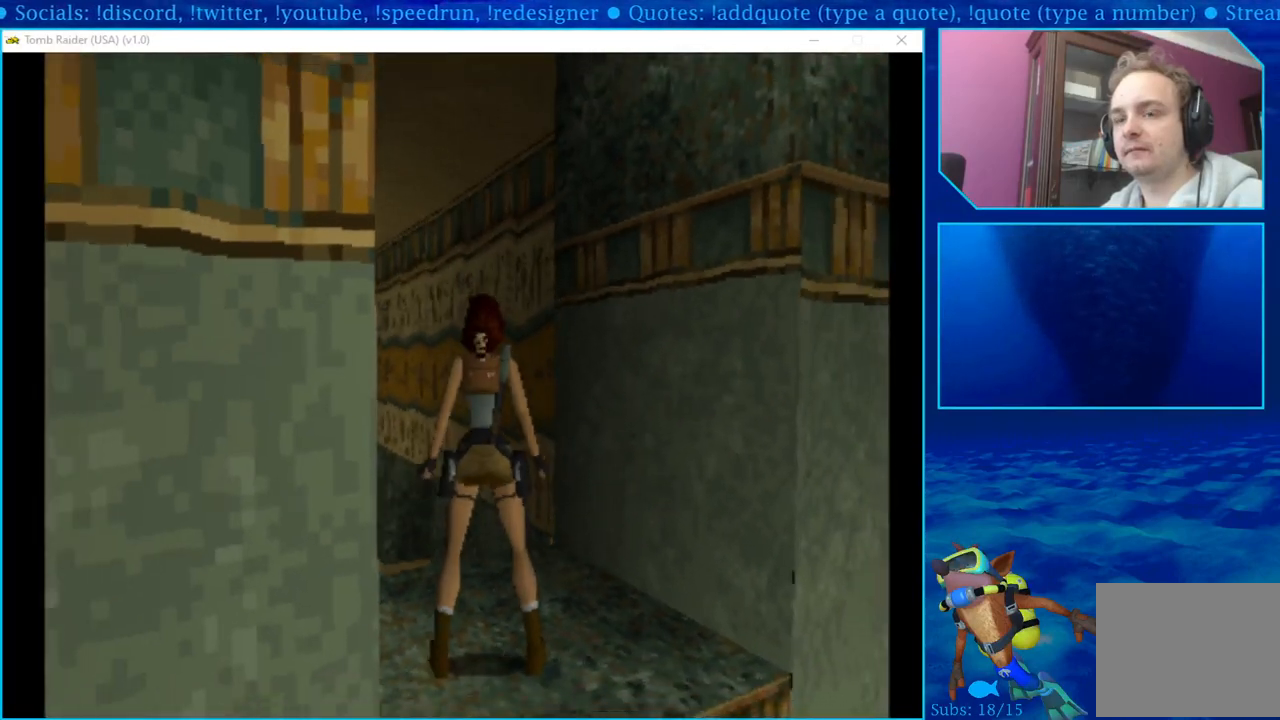
{"buttons": ["DPAD_LEFT"], "left_stick": "center", "right_stick": "center", "events": []}
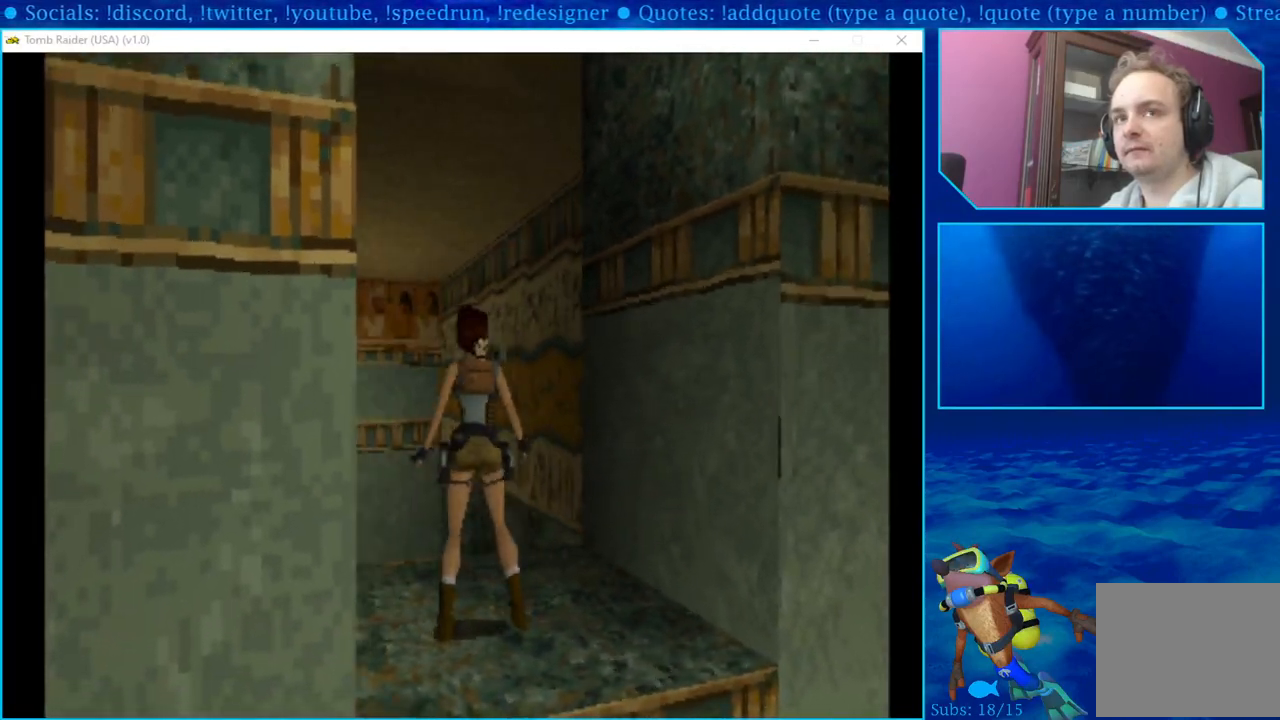
{"buttons": ["DPAD_LEFT"], "left_stick": "center", "right_stick": "center", "events": []}
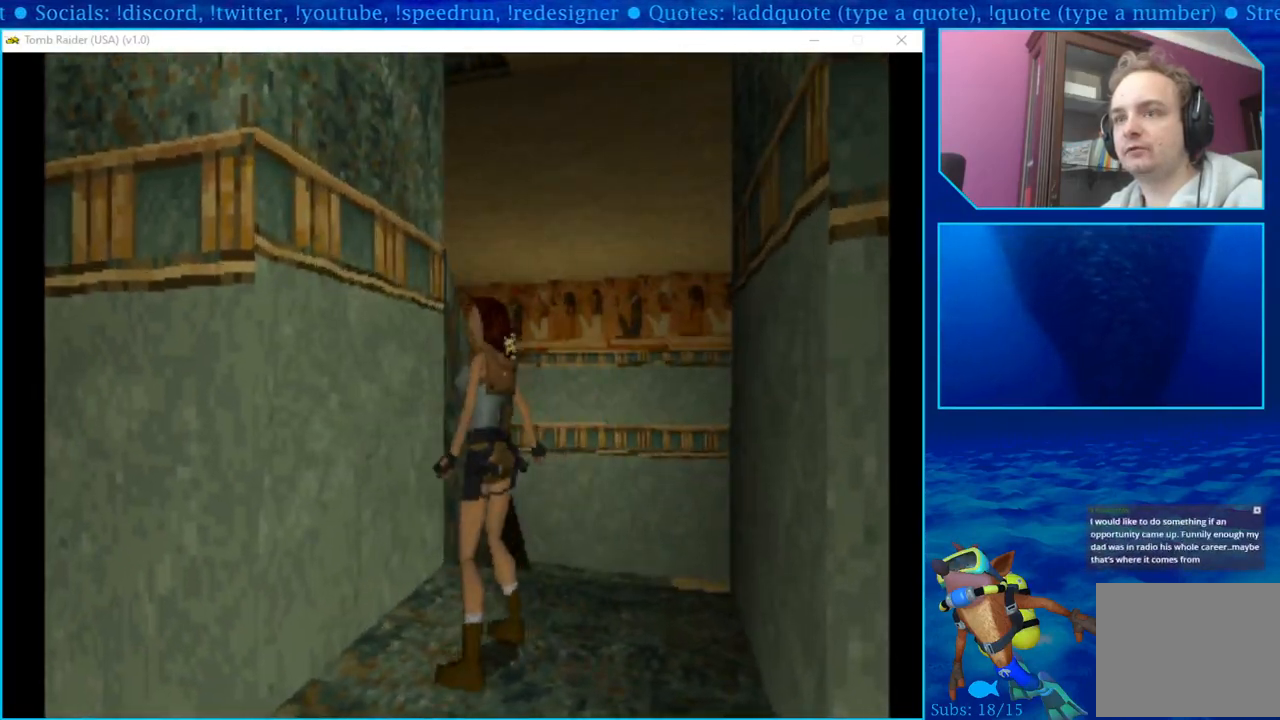
{"buttons": [], "left_stick": "center", "right_stick": "center", "events": [[383, "DPAD_LEFT", "up"]]}
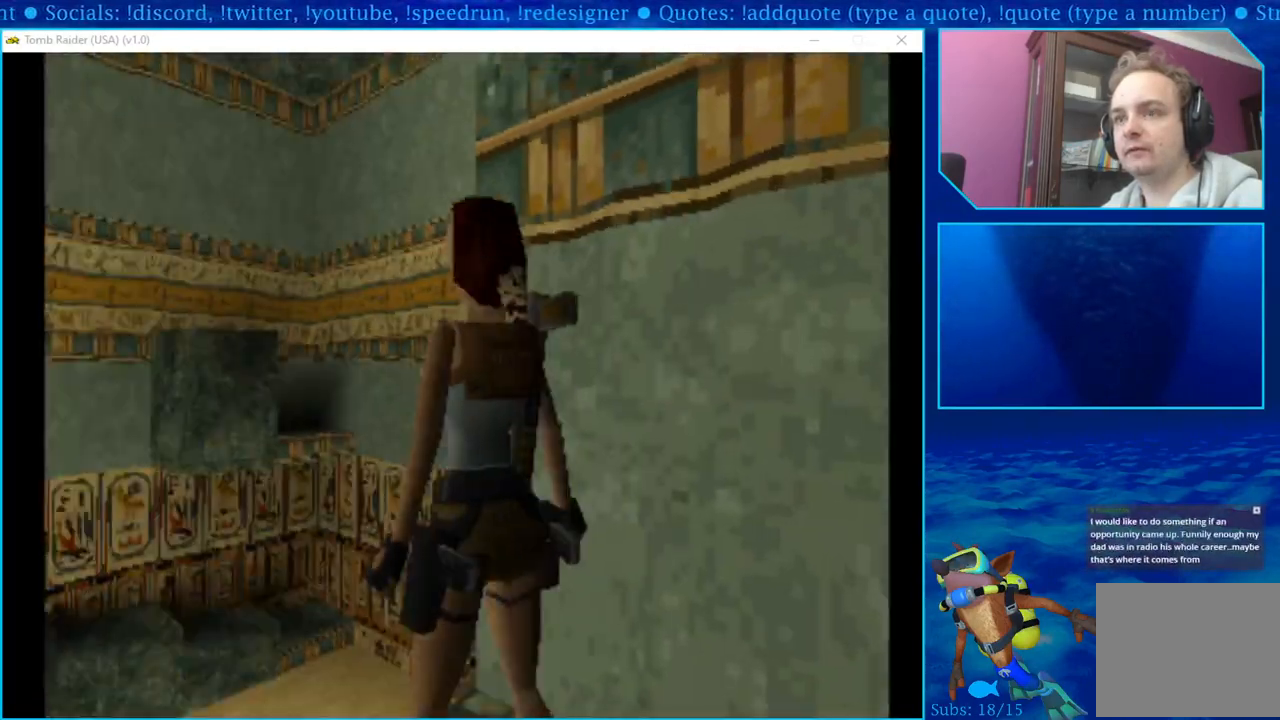
{"buttons": [], "left_stick": "center", "right_stick": "center", "events": [[217, "DPAD_LEFT", "down"], [350, "DPAD_LEFT", "up"]]}
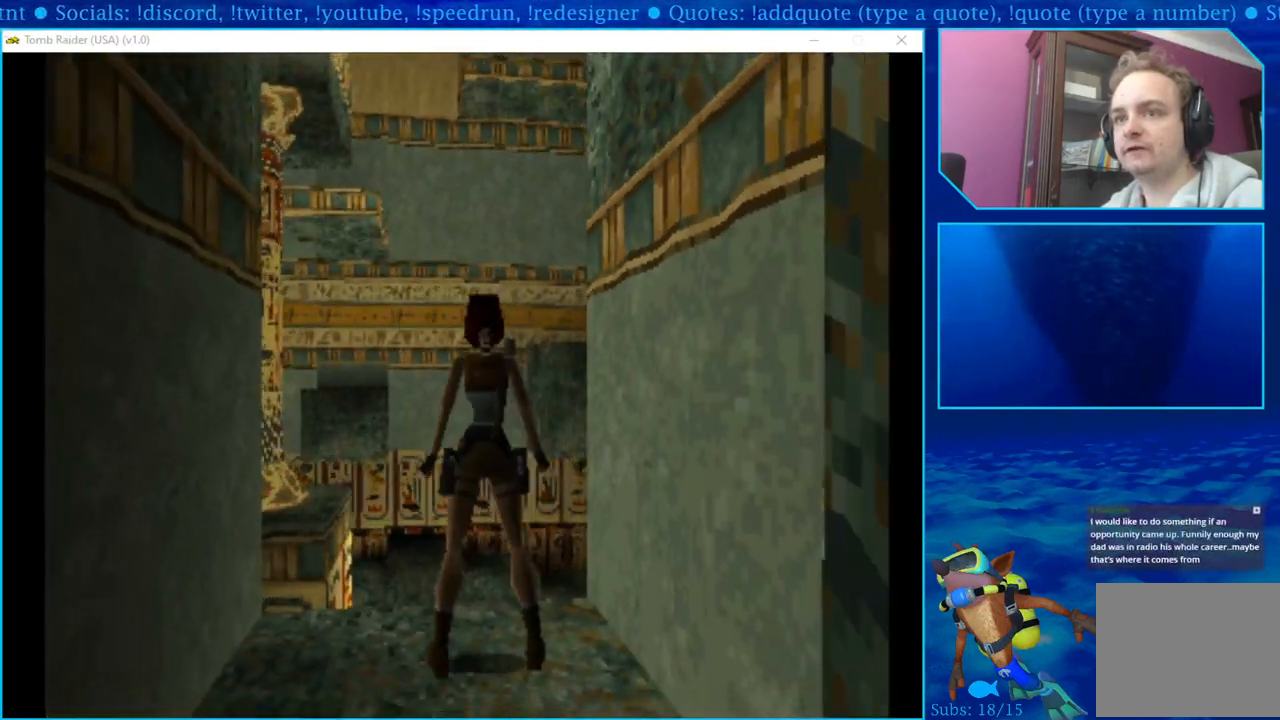
{"buttons": ["DPAD_LEFT"], "left_stick": "center", "right_stick": "center", "events": [[117, "DPAD_LEFT", "down"]]}
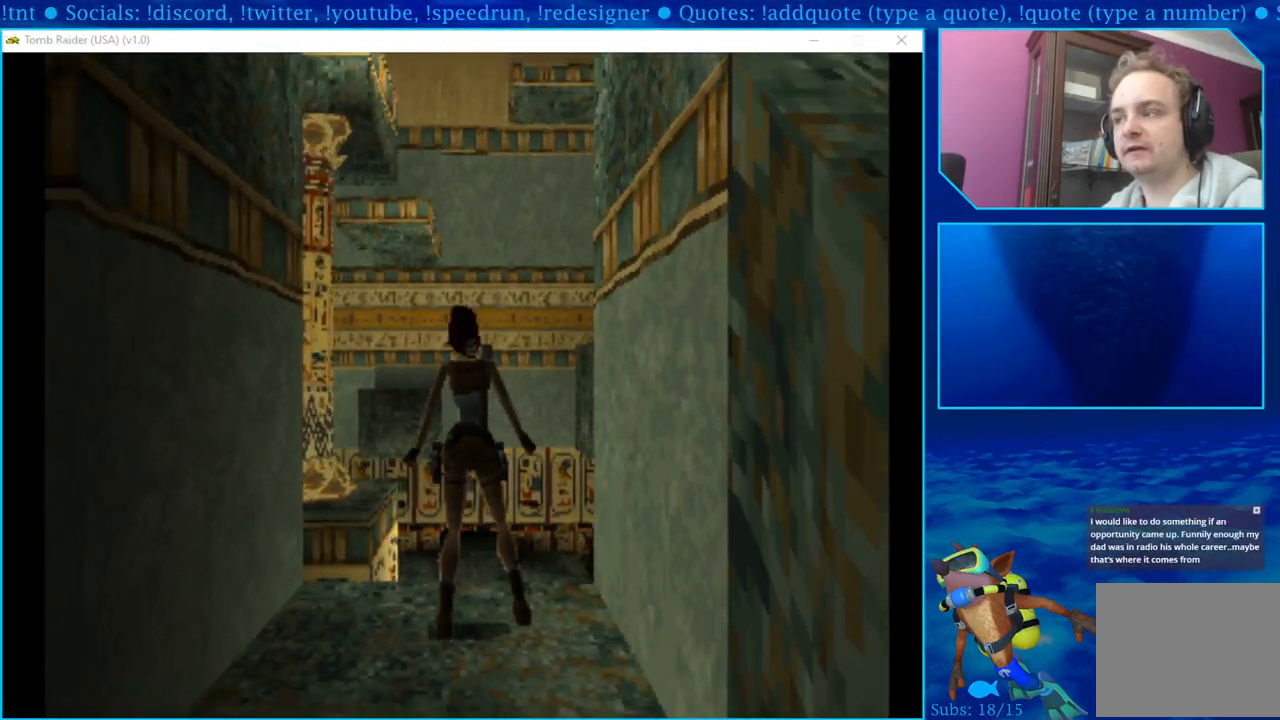
{"buttons": ["L1"], "left_stick": "center", "right_stick": "center", "events": [[17, "DPAD_LEFT", "up"], [300, "L1", "down"]]}
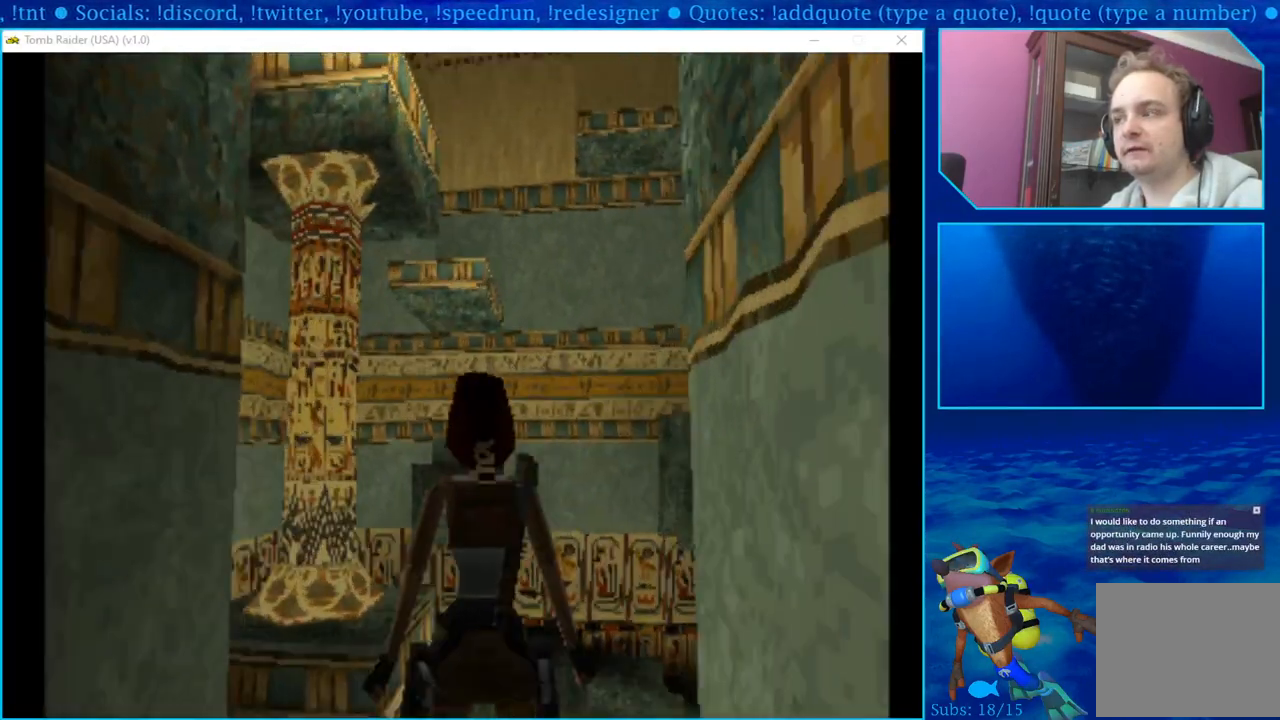
{"buttons": ["L1", "DPAD_LEFT"], "left_stick": "center", "right_stick": "center", "events": [[433, "DPAD_LEFT", "down"]]}
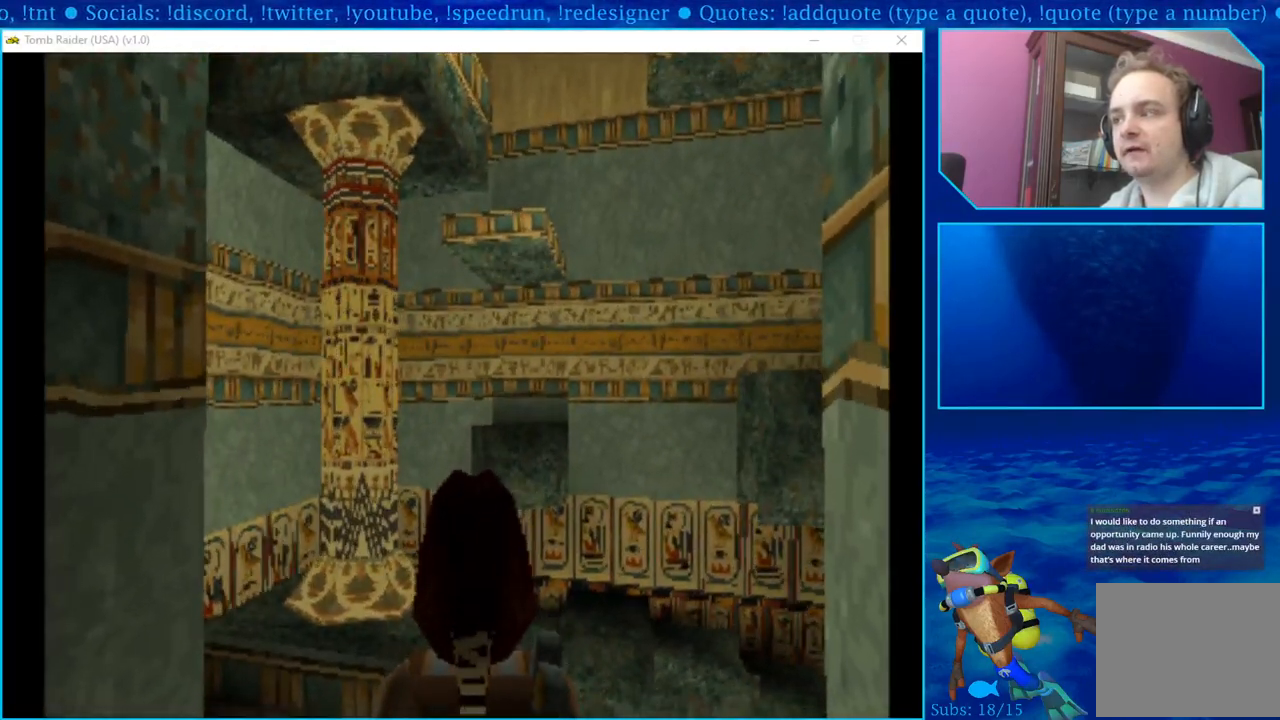
{"buttons": ["L1"], "left_stick": "center", "right_stick": "center", "events": [[250, "DPAD_LEFT", "up"]]}
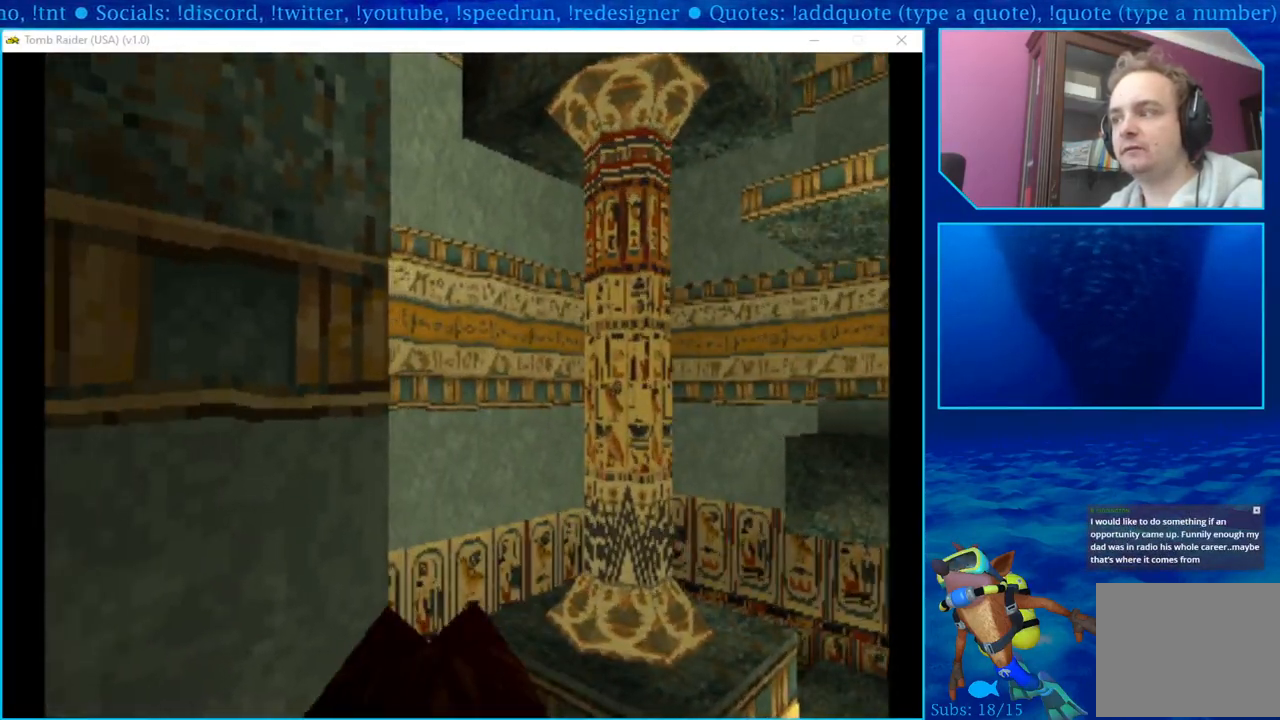
{"buttons": ["L1"], "left_stick": "center", "right_stick": "center", "events": [[317, "DPAD_LEFT", "down"], [467, "DPAD_LEFT", "up"]]}